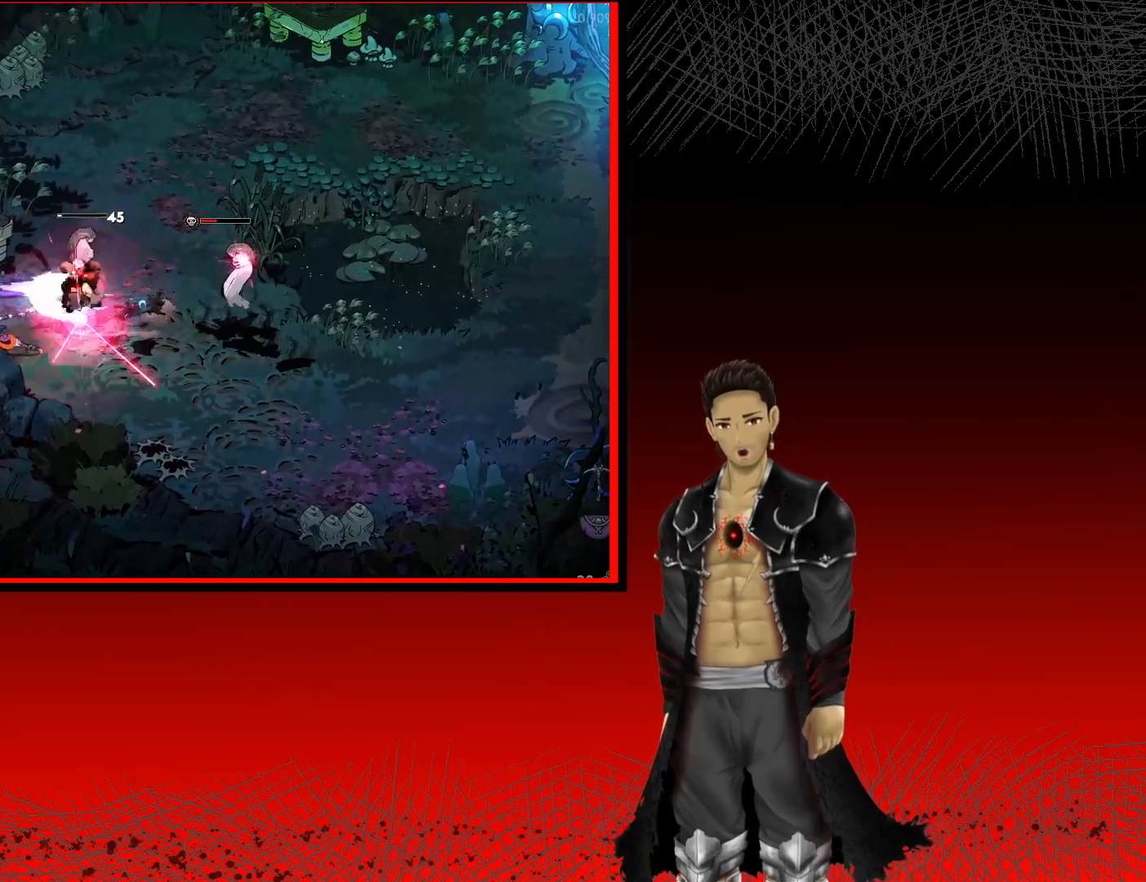
Gameplay with a controller (Xbox layout); each line is a JSON object with the inputs held at the frame after it. "events" lists button and stick changes between this image and that frame as [ms after this image, input, new state], when the widget could be followed in between.
{"buttons": ["X"], "left_stick": "right", "right_stick": "center", "events": [[33, "A", "up"], [33, "left_stick", "right"], [133, "X", "down"], [250, "X", "up"], [350, "X", "down"]]}
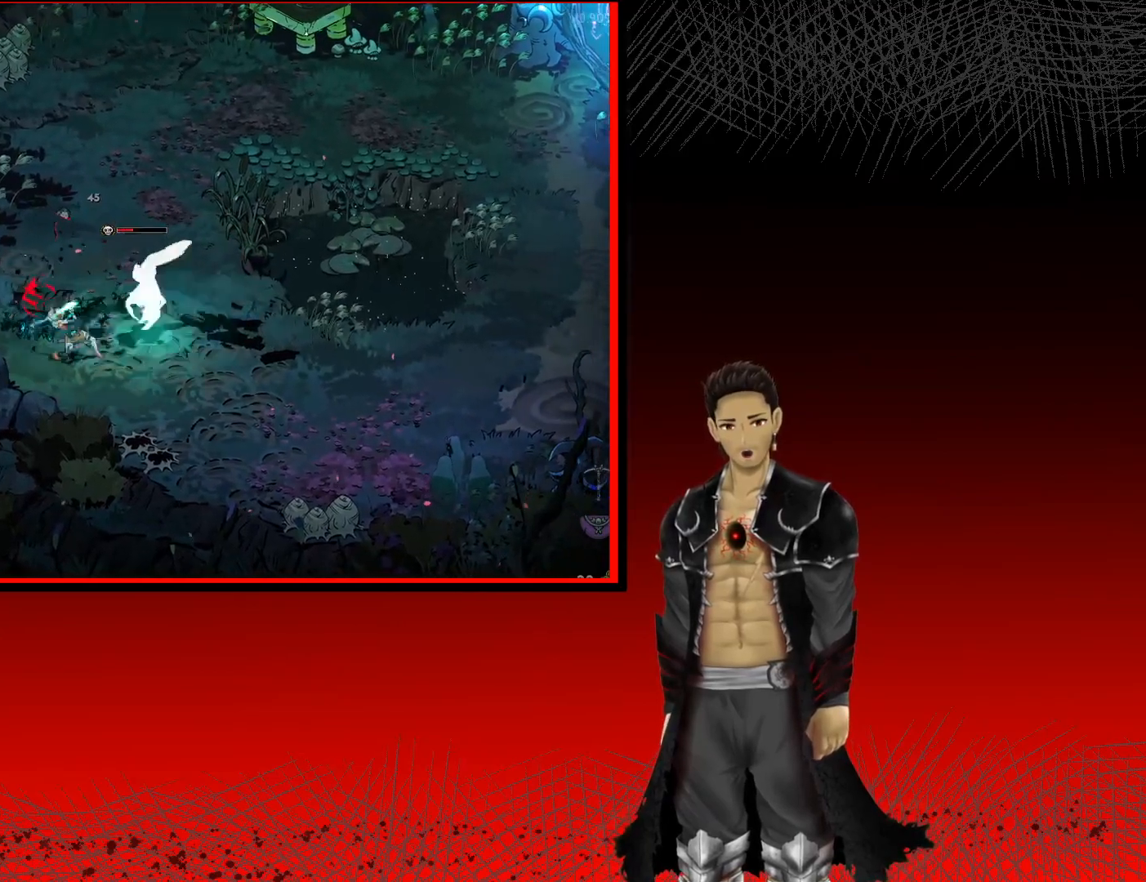
{"buttons": [], "left_stick": "up-right", "right_stick": "center", "events": [[33, "X", "up"], [100, "X", "down"], [250, "X", "up"], [317, "X", "down"], [450, "left_stick", "up-right"], [467, "X", "up"]]}
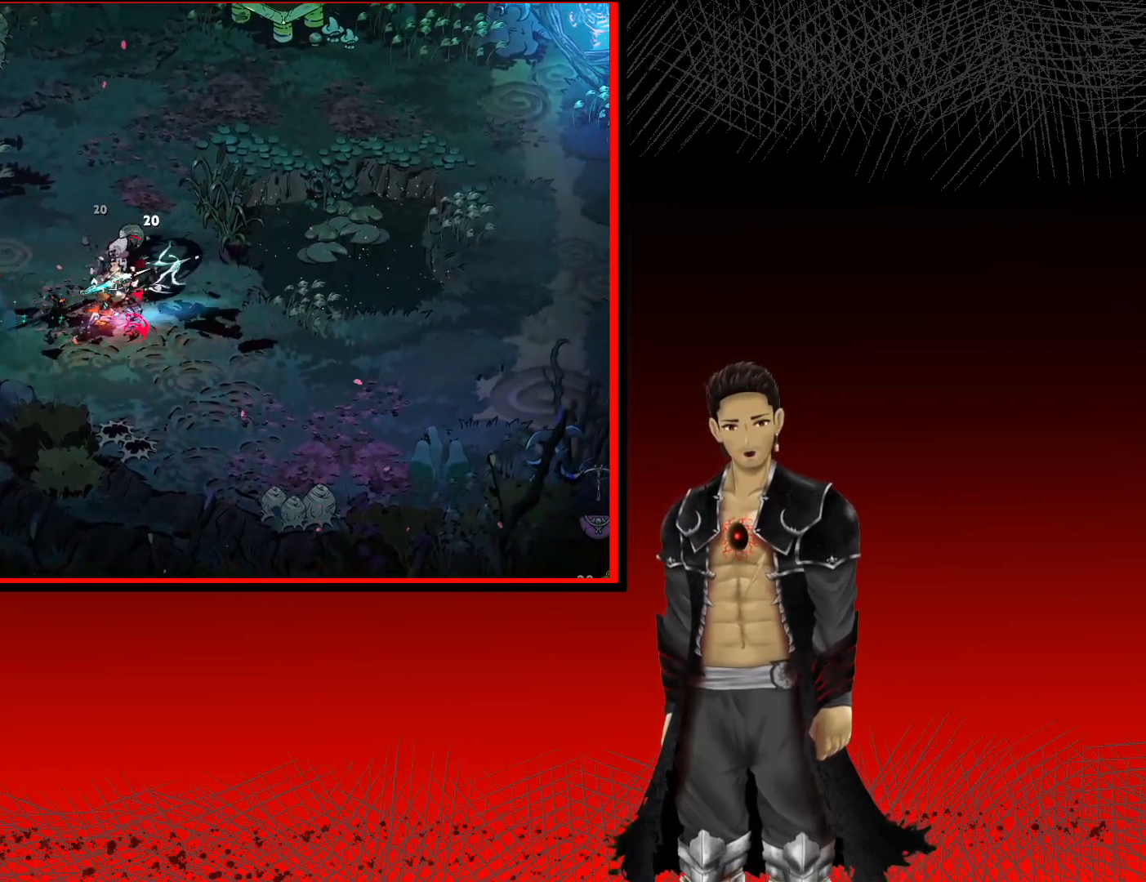
{"buttons": [], "left_stick": "up", "right_stick": "center", "events": [[400, "left_stick", "up"]]}
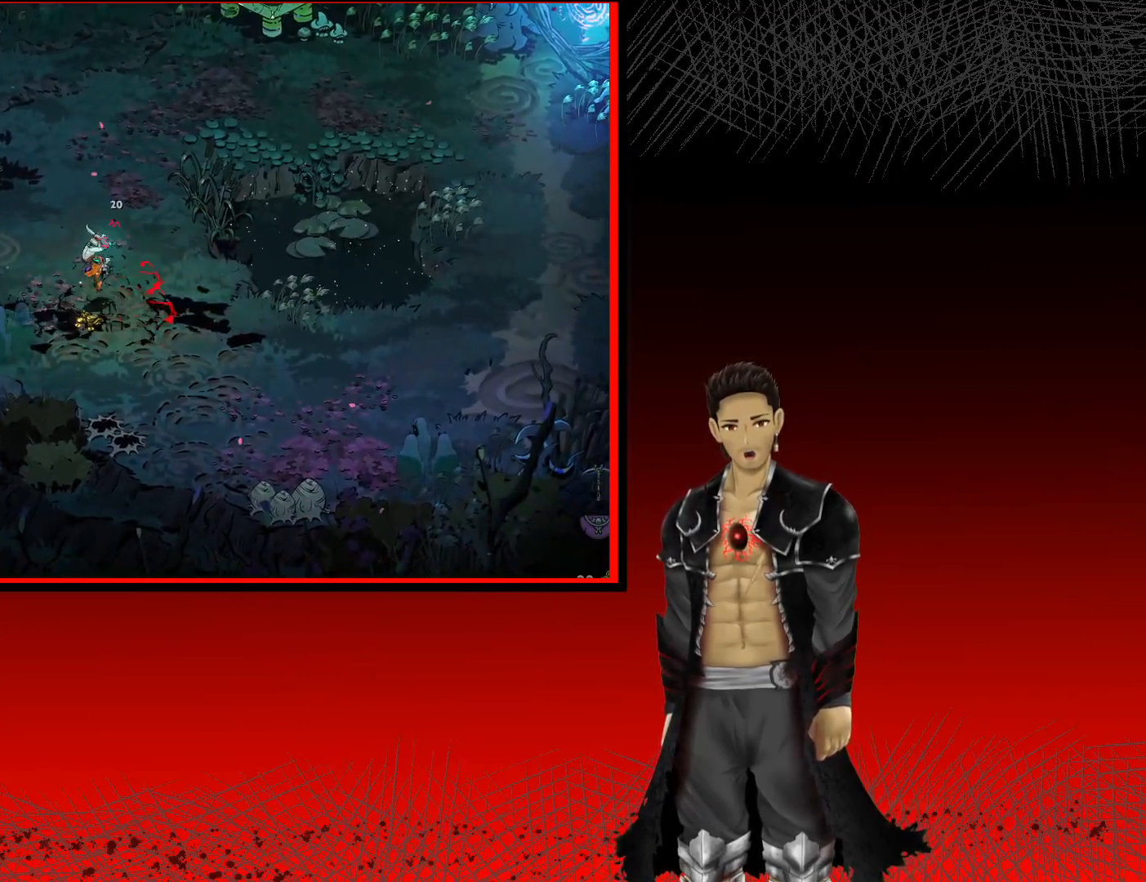
{"buttons": [], "left_stick": "center", "right_stick": "center", "events": [[317, "left_stick", "center"]]}
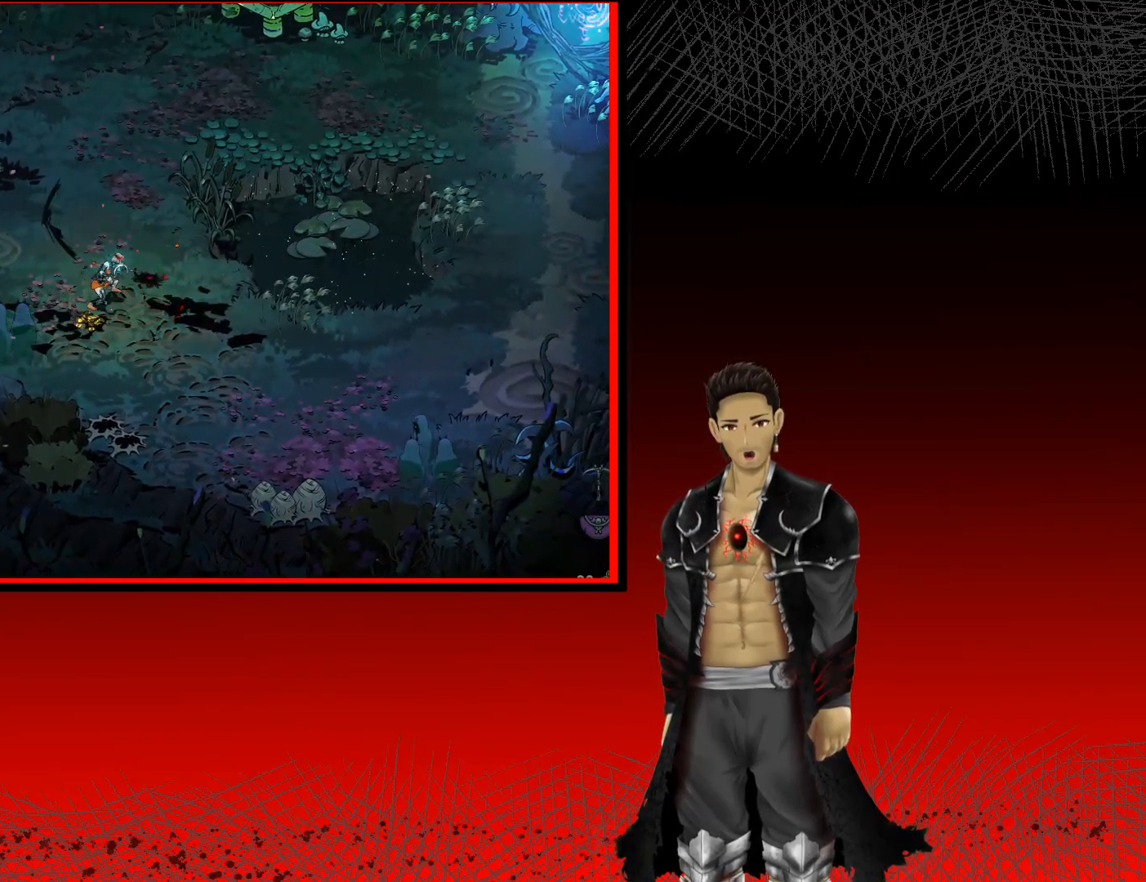
{"buttons": ["A"], "left_stick": "down-right", "right_stick": "center", "events": [[133, "left_stick", "down"], [383, "left_stick", "down-right"], [400, "A", "down"]]}
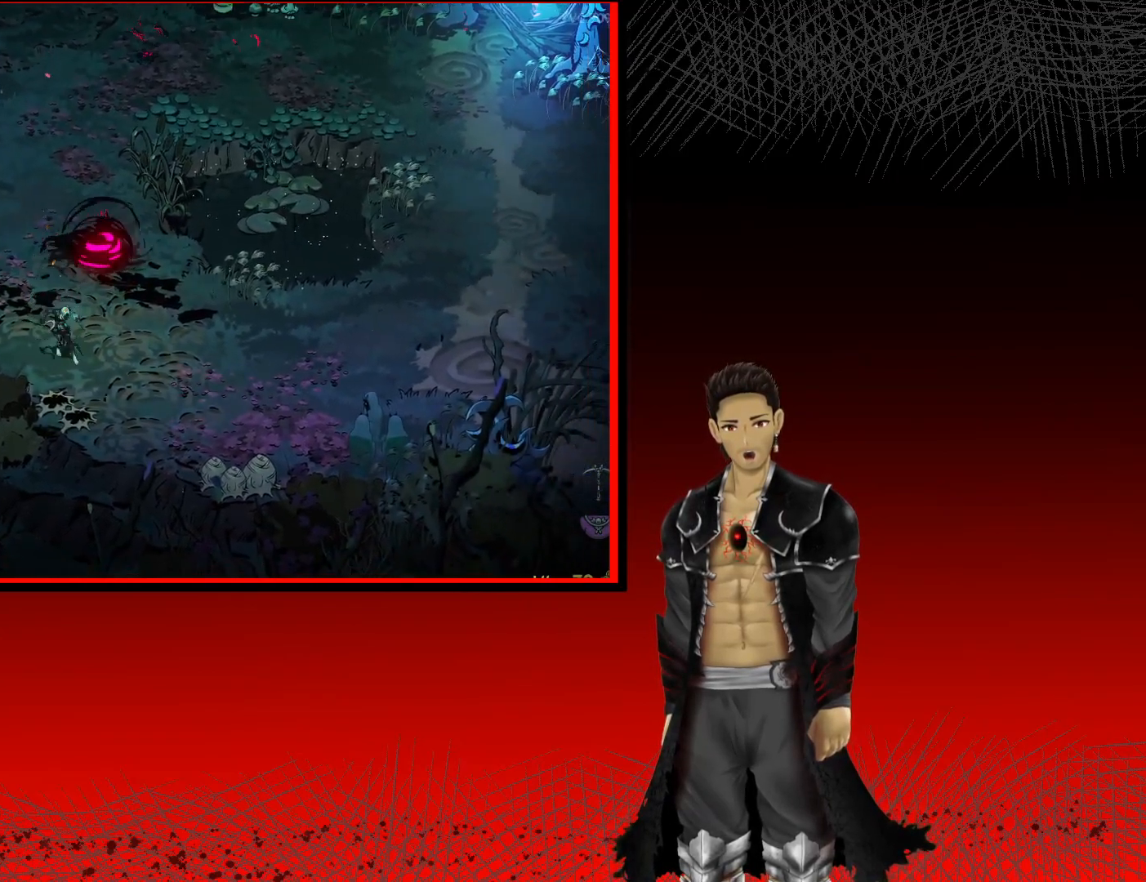
{"buttons": ["A"], "left_stick": "up-right", "right_stick": "center", "events": [[83, "left_stick", "right"], [317, "left_stick", "up-right"]]}
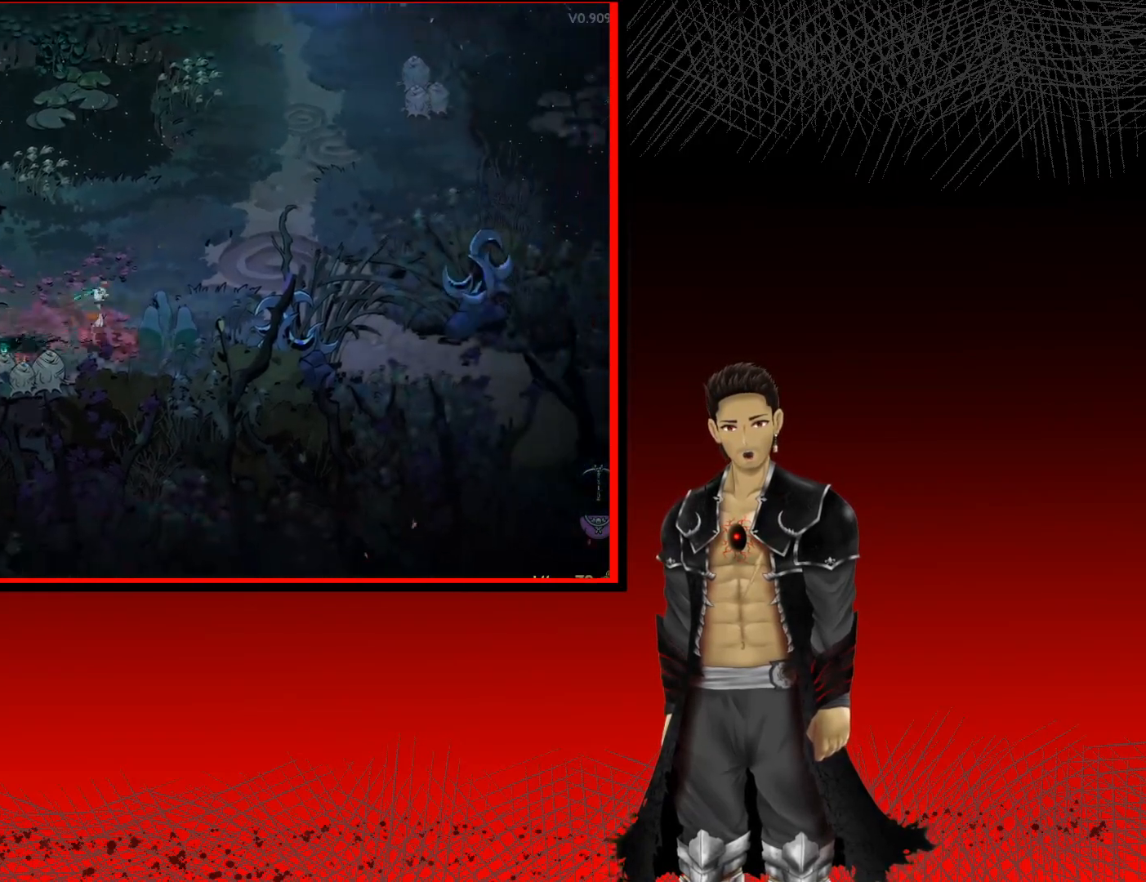
{"buttons": ["A"], "left_stick": "up-right", "right_stick": "center", "events": []}
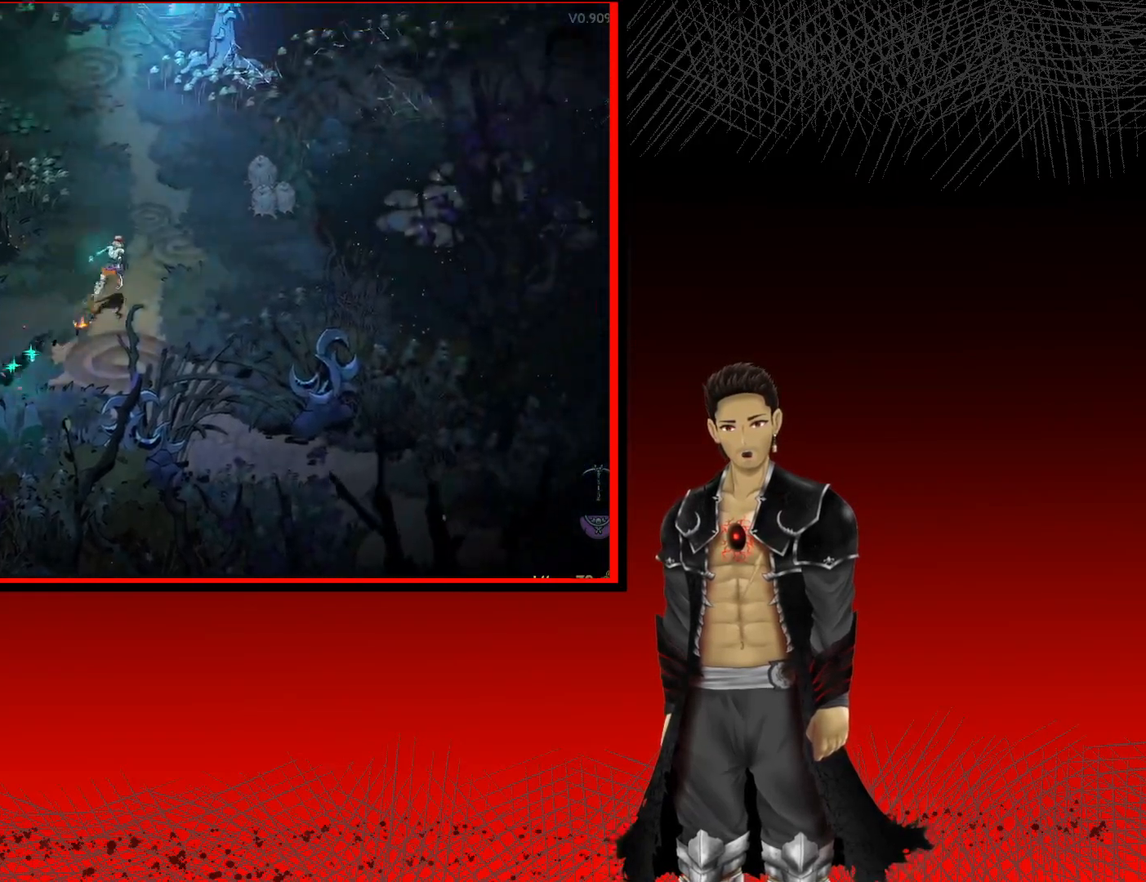
{"buttons": ["A"], "left_stick": "left", "right_stick": "center", "events": [[117, "left_stick", "up"], [250, "left_stick", "up-left"], [417, "left_stick", "left"]]}
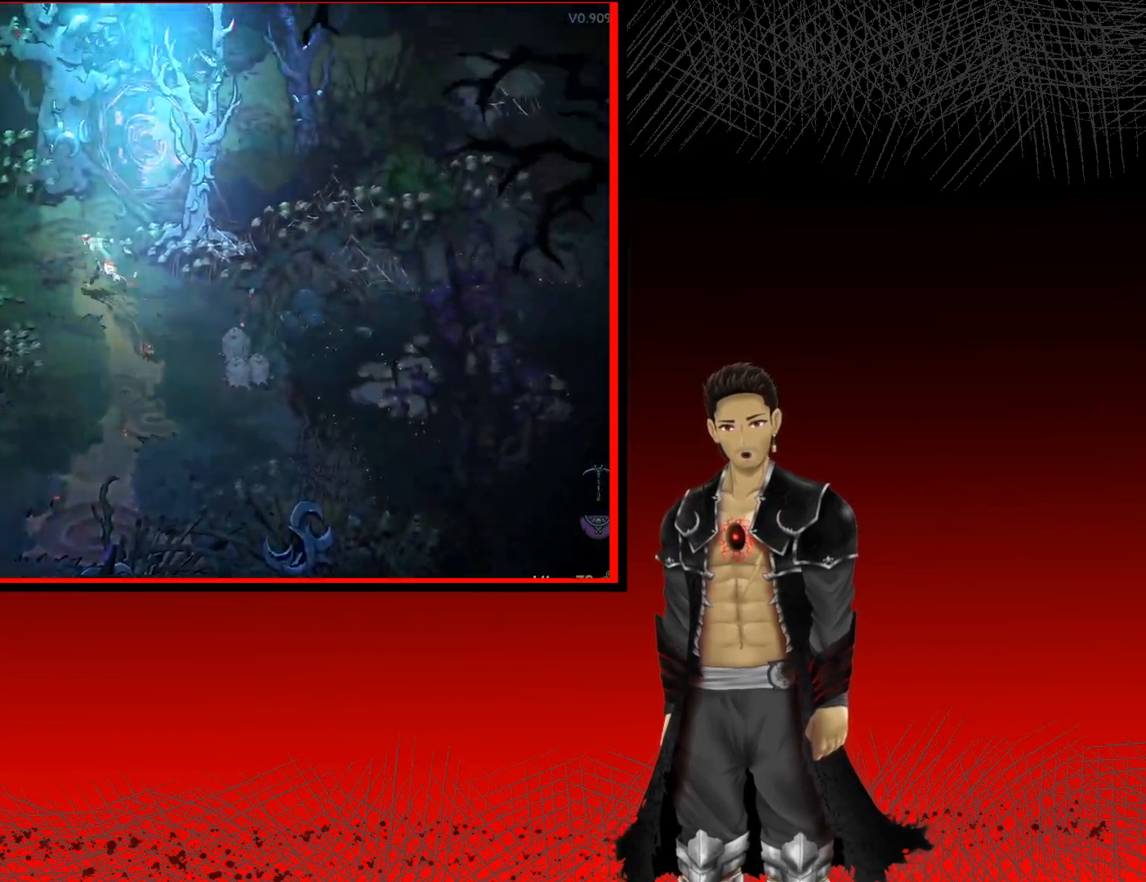
{"buttons": ["A", "X"], "left_stick": "left", "right_stick": "center", "events": [[283, "X", "down"]]}
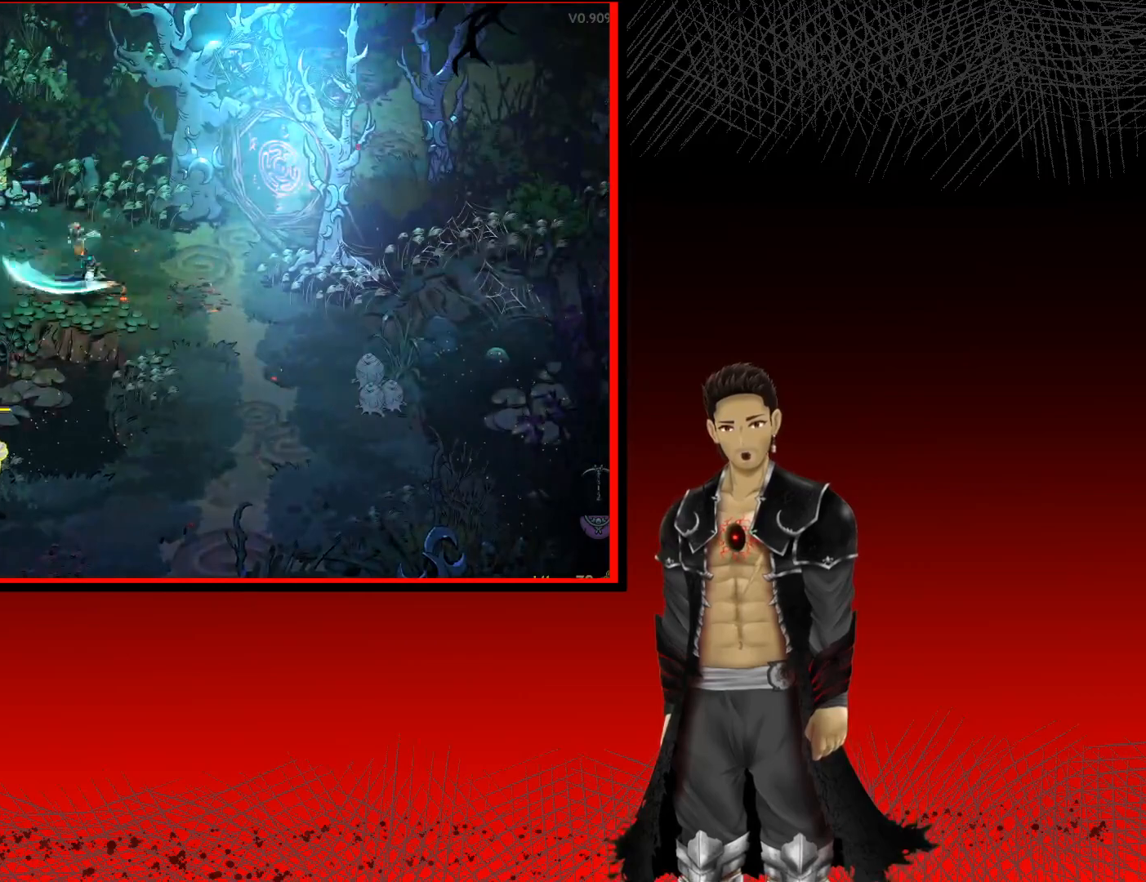
{"buttons": ["A", "X"], "left_stick": "left", "right_stick": "center", "events": [[17, "A", "up"], [17, "X", "up"], [100, "X", "down"], [217, "X", "up"], [383, "A", "down"], [433, "X", "down"]]}
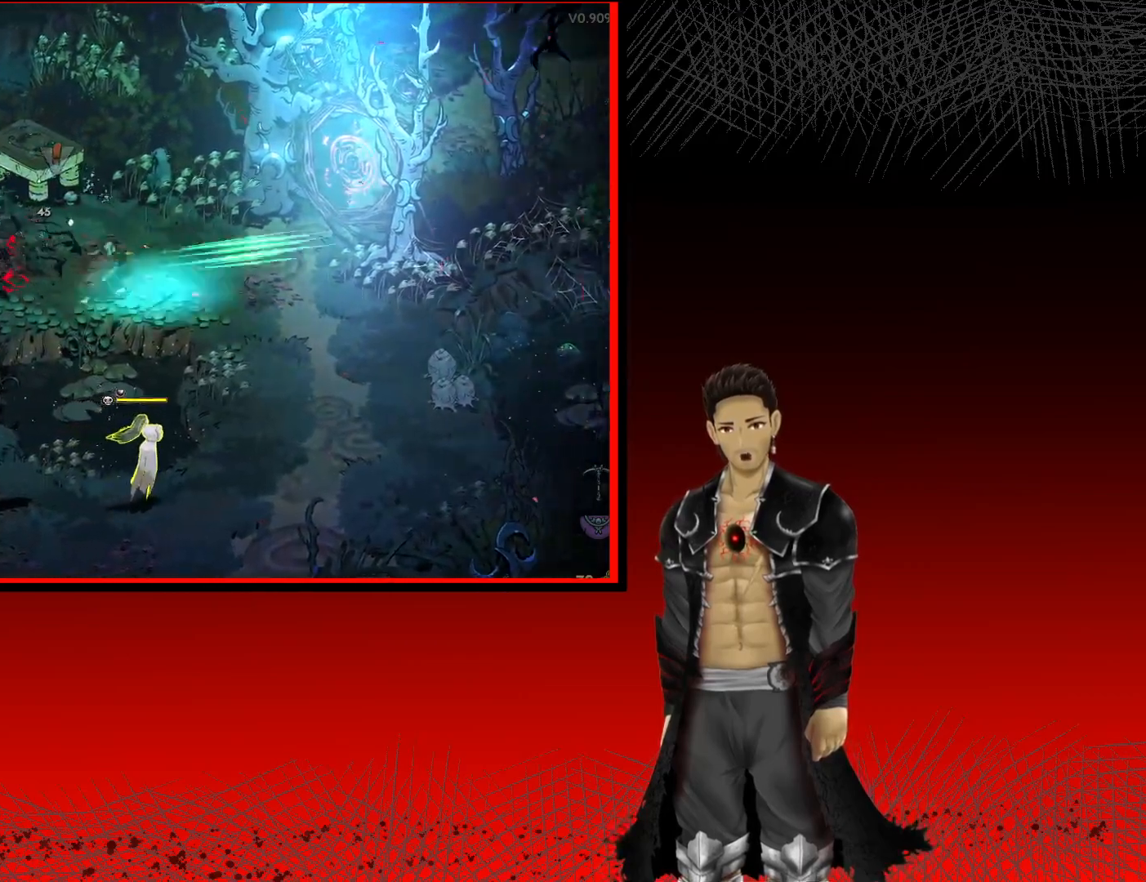
{"buttons": [], "left_stick": "down-left", "right_stick": "center", "events": [[83, "X", "up"], [167, "A", "up"], [283, "A", "down"], [283, "X", "down"], [333, "left_stick", "down-left"], [400, "X", "up"], [417, "A", "up"]]}
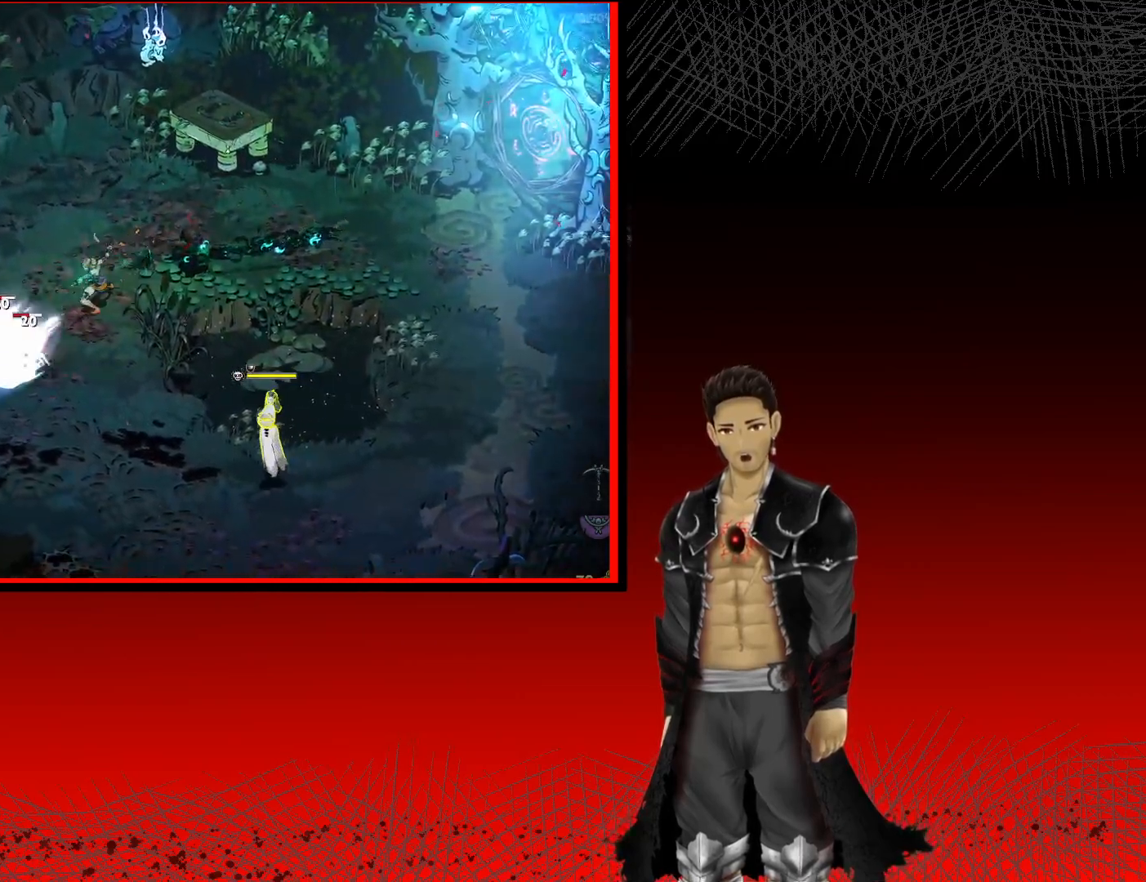
{"buttons": ["A", "X"], "left_stick": "down-right", "right_stick": "center", "events": [[17, "A", "down"], [33, "X", "down"], [150, "X", "up"], [183, "A", "up"], [250, "A", "down"], [283, "X", "down"], [350, "X", "up"], [383, "left_stick", "down"], [400, "A", "up"], [450, "A", "down"], [483, "X", "down"], [483, "left_stick", "down-right"]]}
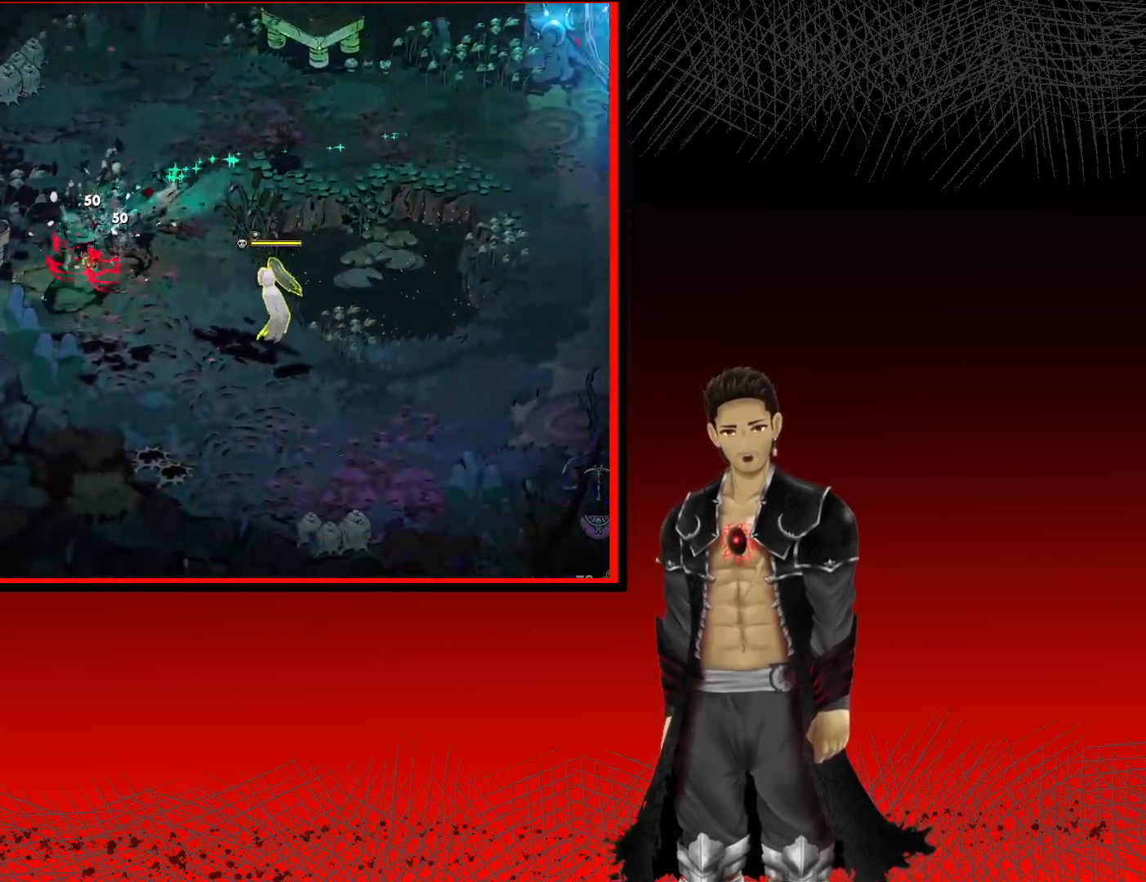
{"buttons": ["X"], "left_stick": "right", "right_stick": "center", "events": [[83, "X", "up"], [117, "A", "up"], [117, "left_stick", "right"], [200, "A", "down"], [233, "X", "down"], [400, "A", "up"], [400, "X", "up"], [500, "X", "down"]]}
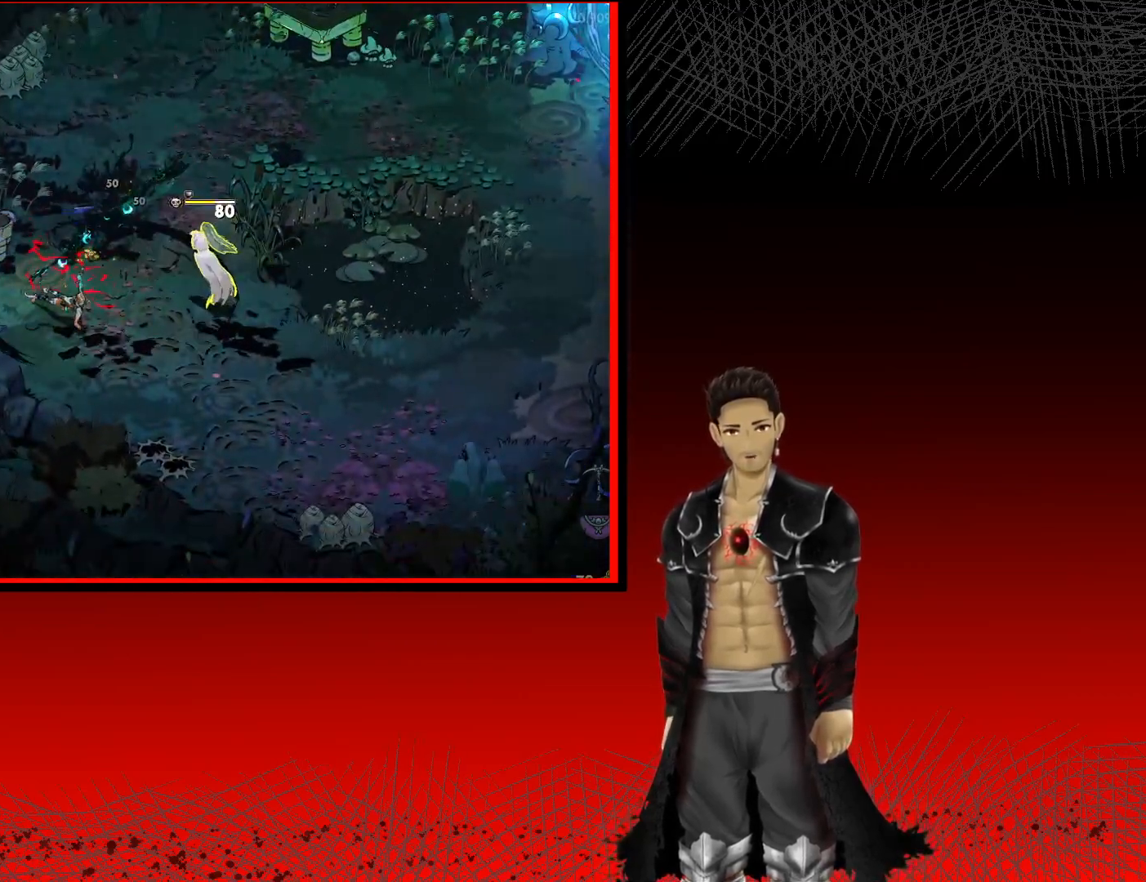
{"buttons": ["X"], "left_stick": "right", "right_stick": "center", "events": [[133, "X", "up"], [217, "X", "down"], [350, "X", "up"], [467, "X", "down"]]}
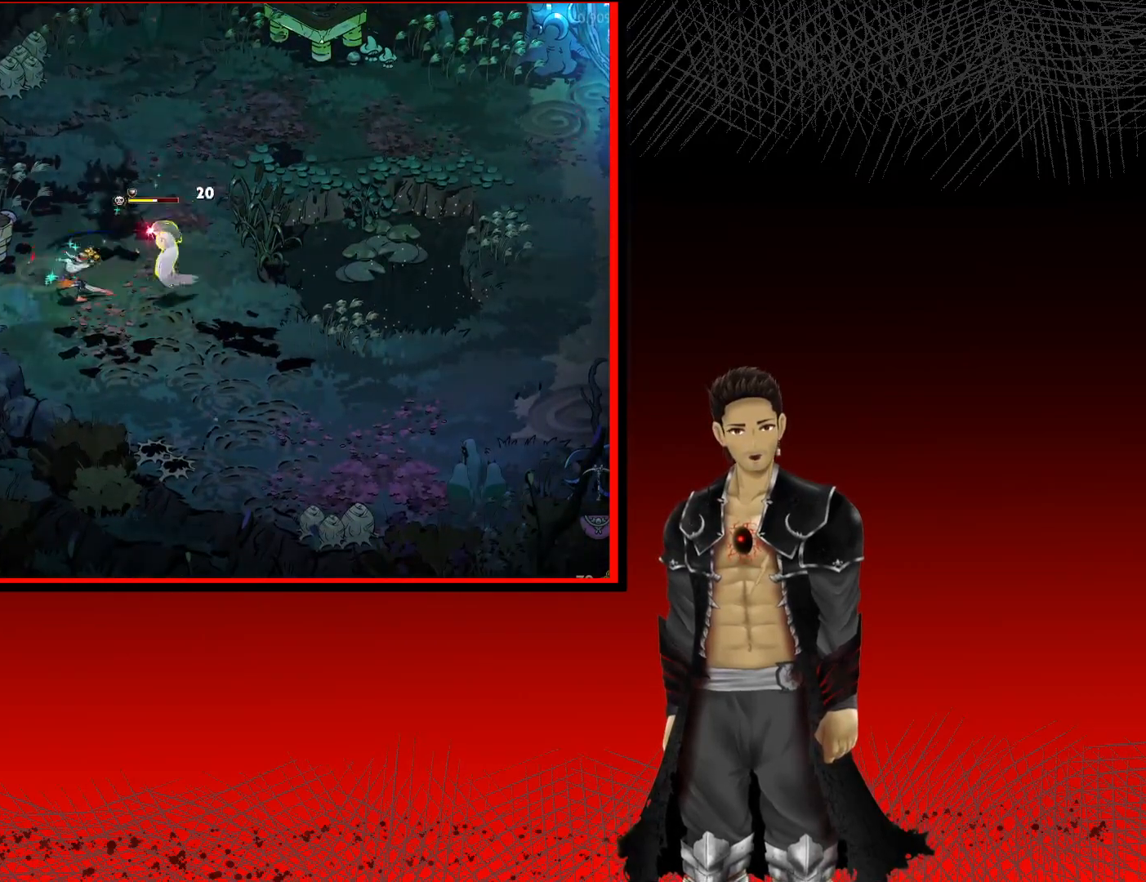
{"buttons": [], "left_stick": "right", "right_stick": "center", "events": [[67, "X", "up"], [150, "X", "down"], [267, "X", "up"], [350, "X", "down"], [450, "X", "up"]]}
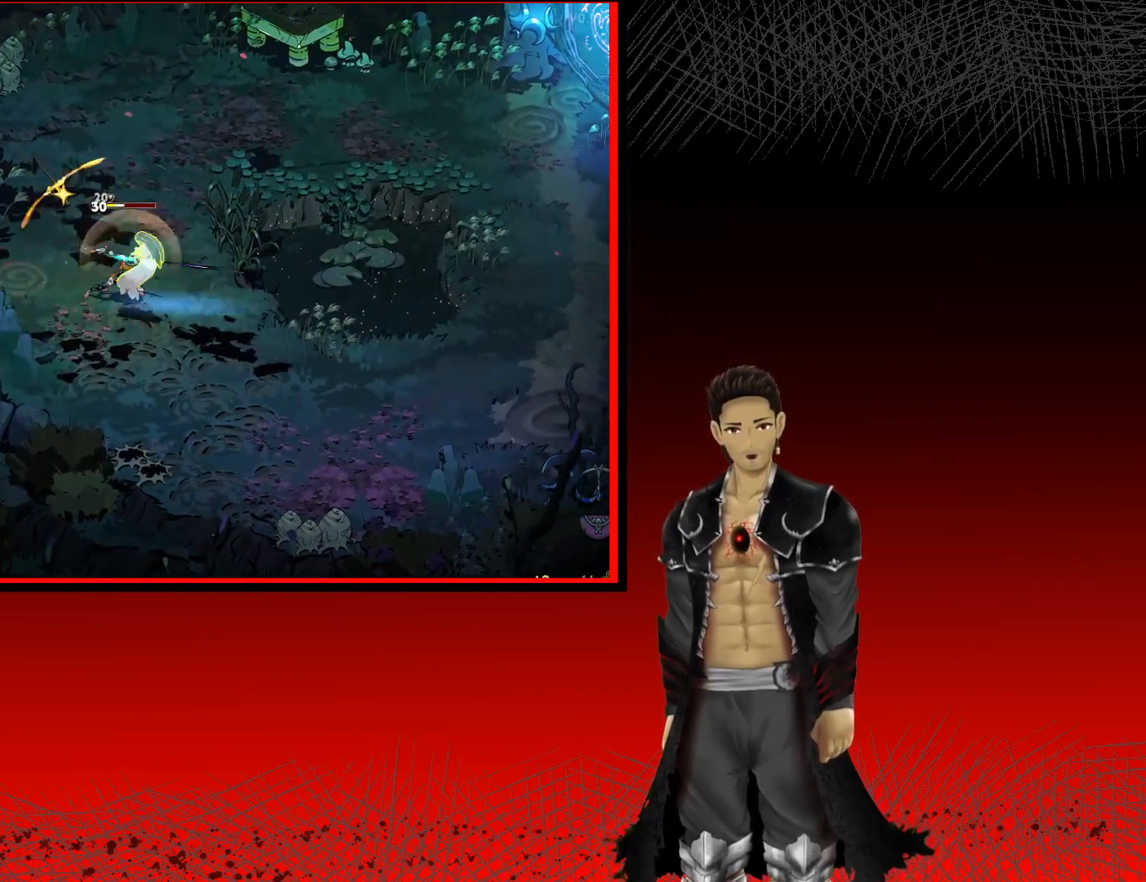
{"buttons": ["A", "X"], "left_stick": "down-left", "right_stick": "center", "events": [[50, "X", "down"], [150, "X", "up"], [183, "A", "down"], [233, "X", "down"], [317, "left_stick", "down-right"], [383, "X", "up"], [417, "A", "up"], [467, "A", "down"], [483, "X", "down"], [500, "left_stick", "down-left"]]}
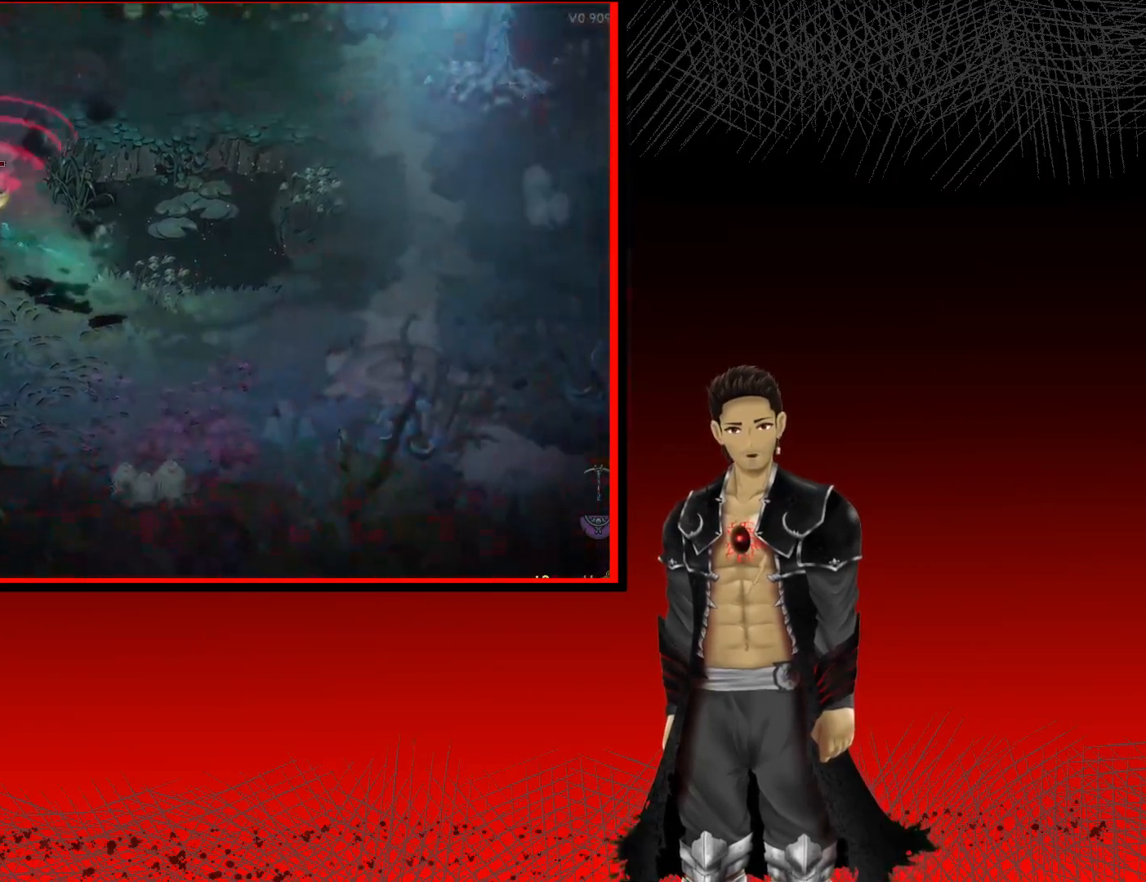
{"buttons": ["X"], "left_stick": "left", "right_stick": "center", "events": [[83, "left_stick", "left"], [133, "A", "up"], [133, "X", "up"], [233, "X", "down"], [383, "X", "up"], [467, "X", "down"]]}
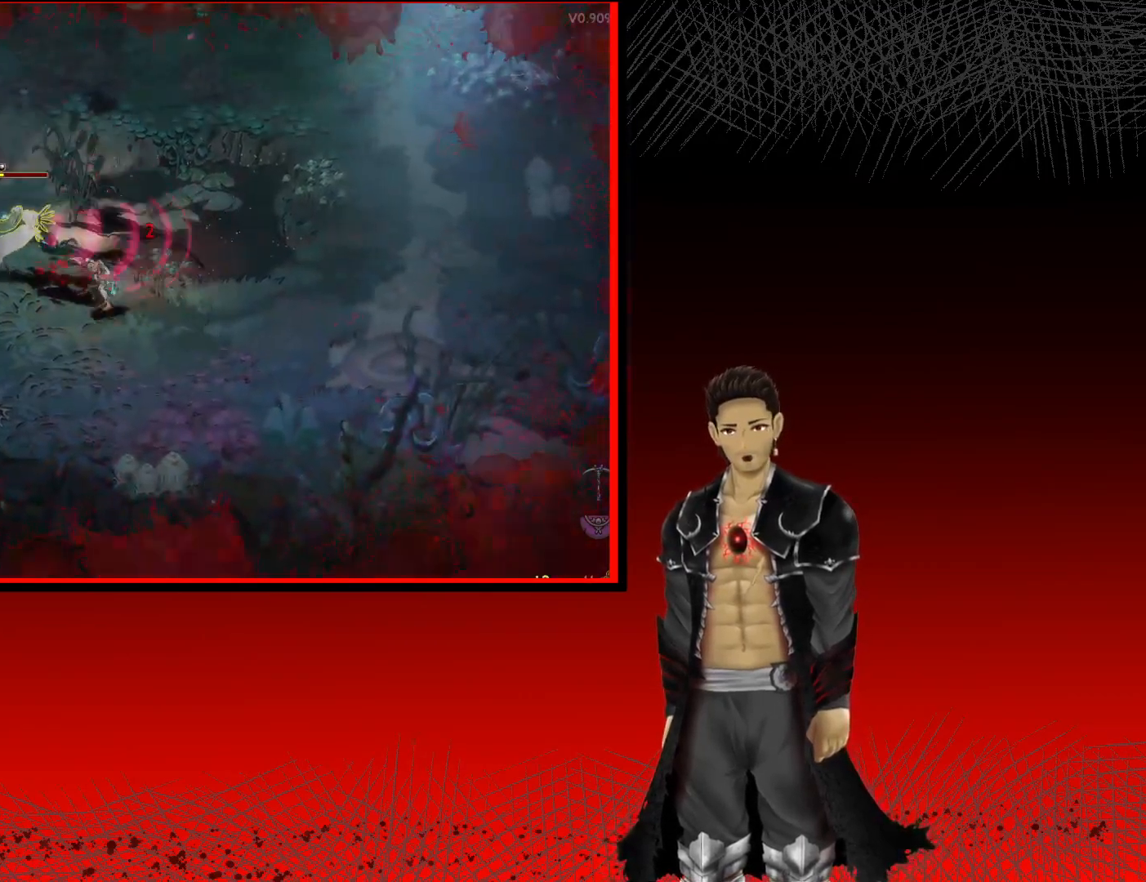
{"buttons": ["A"], "left_stick": "left", "right_stick": "center", "events": [[67, "X", "up"], [133, "A", "down"], [183, "X", "down"], [283, "X", "up"], [300, "A", "up"], [333, "A", "down"], [367, "X", "down"], [483, "X", "up"]]}
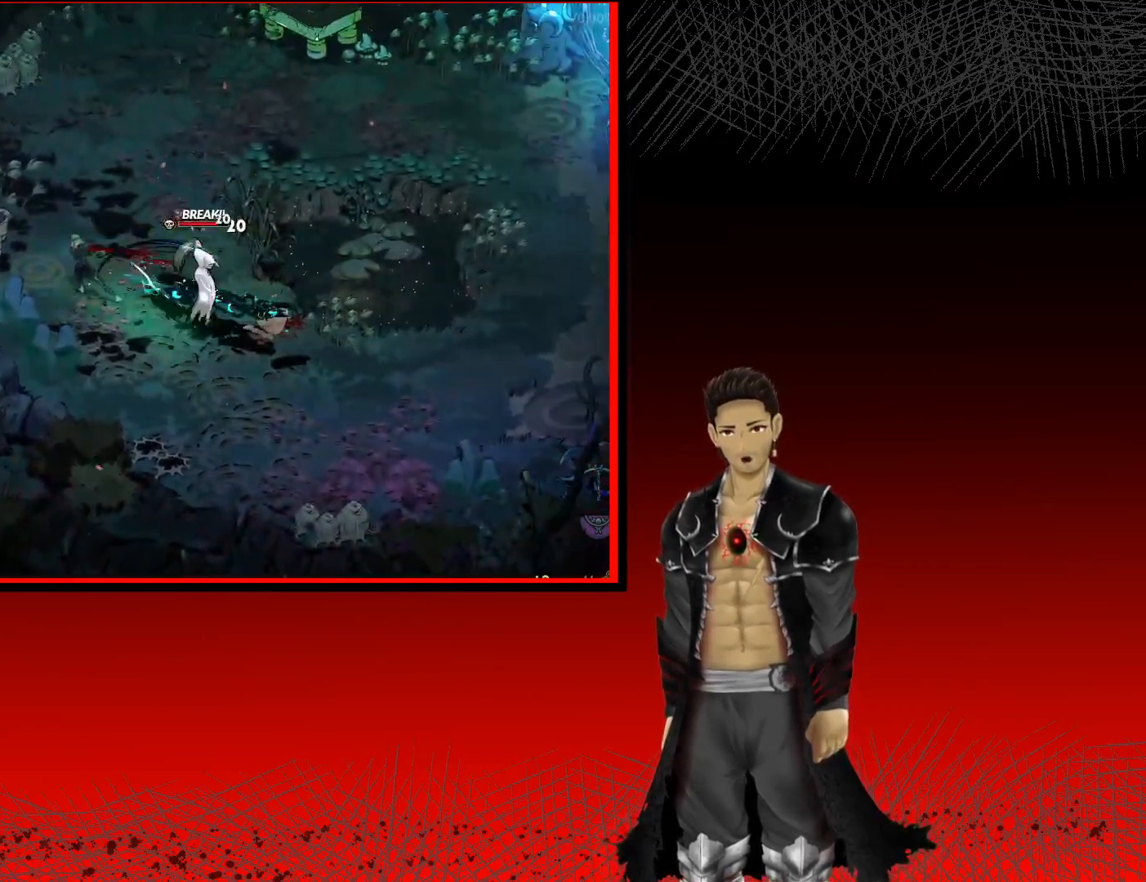
{"buttons": [], "left_stick": "right", "right_stick": "center", "events": [[17, "A", "up"], [83, "left_stick", "right"], [150, "X", "down"], [250, "X", "up"], [333, "X", "down"], [483, "X", "up"]]}
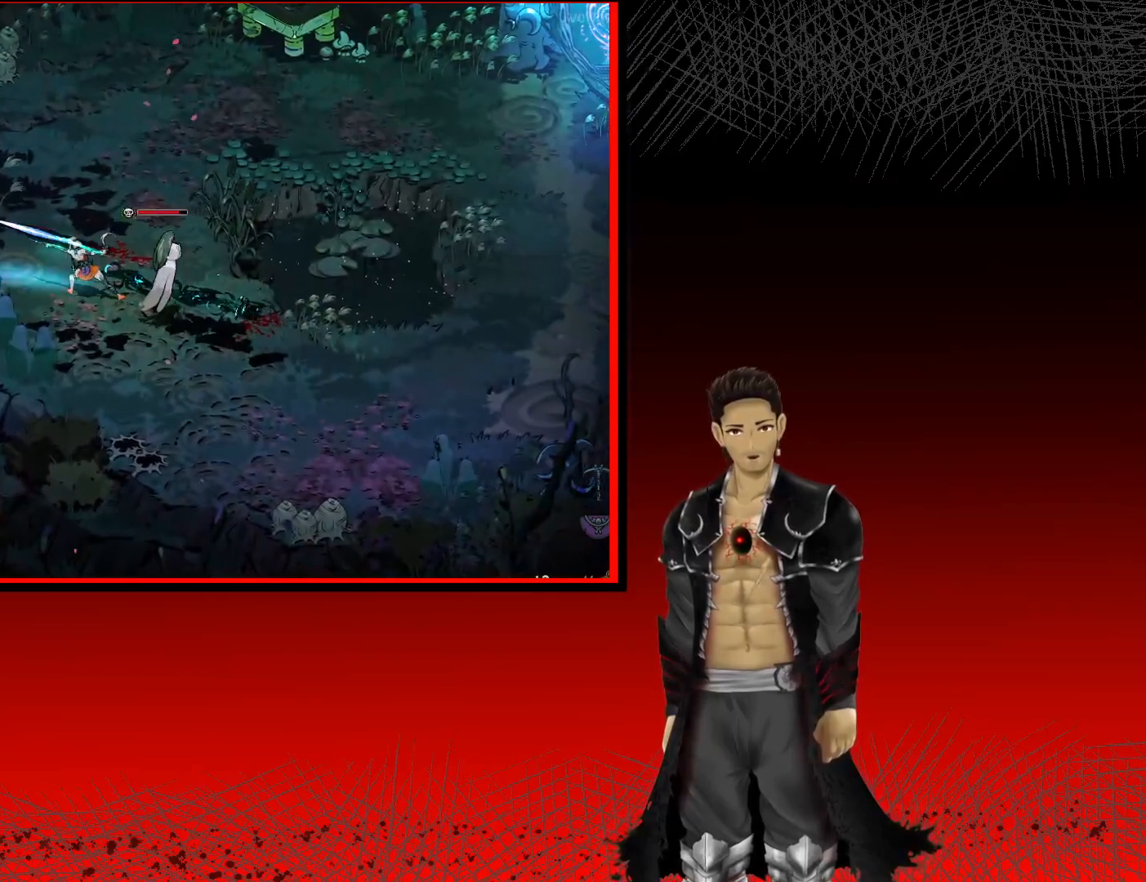
{"buttons": [], "left_stick": "right", "right_stick": "center", "events": [[83, "X", "down"], [217, "X", "up"], [300, "X", "down"], [433, "X", "up"]]}
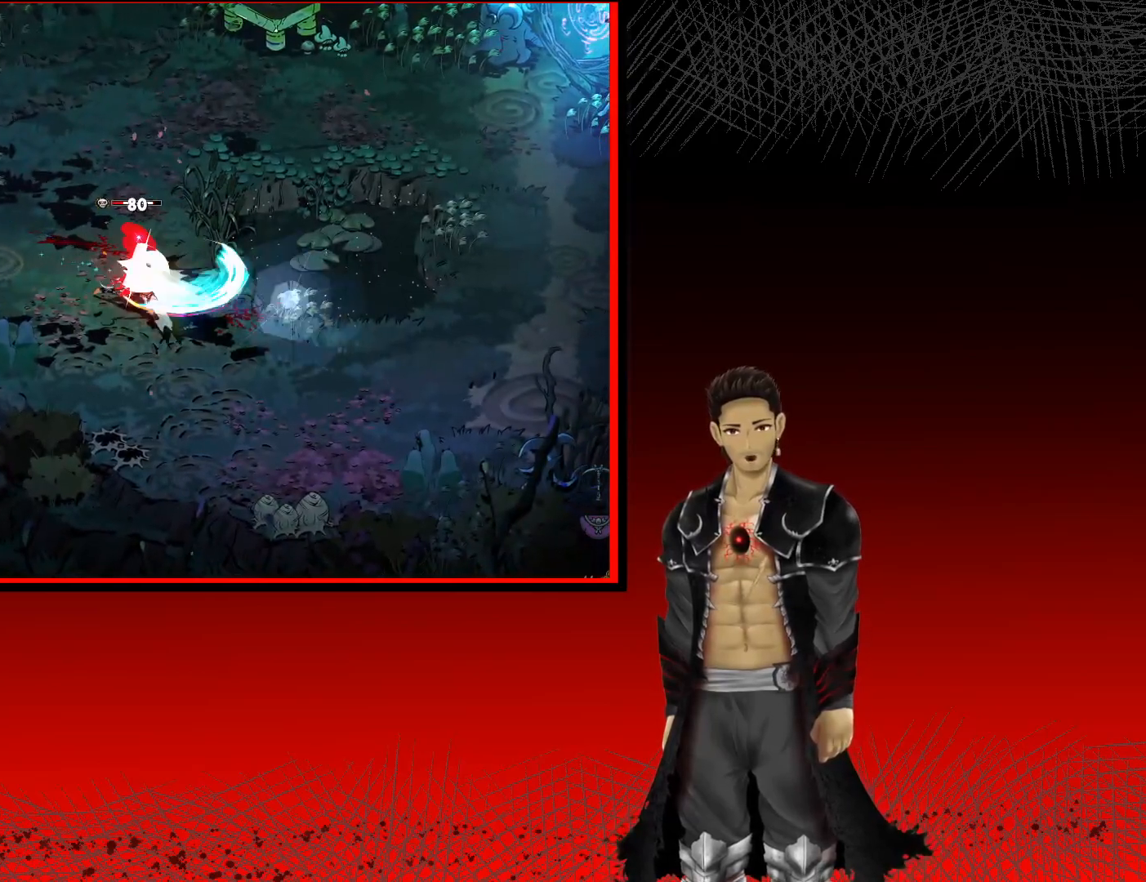
{"buttons": [], "left_stick": "right", "right_stick": "center", "events": [[67, "X", "down"], [200, "X", "up"], [317, "A", "down"], [317, "X", "down"], [450, "X", "up"], [483, "A", "up"]]}
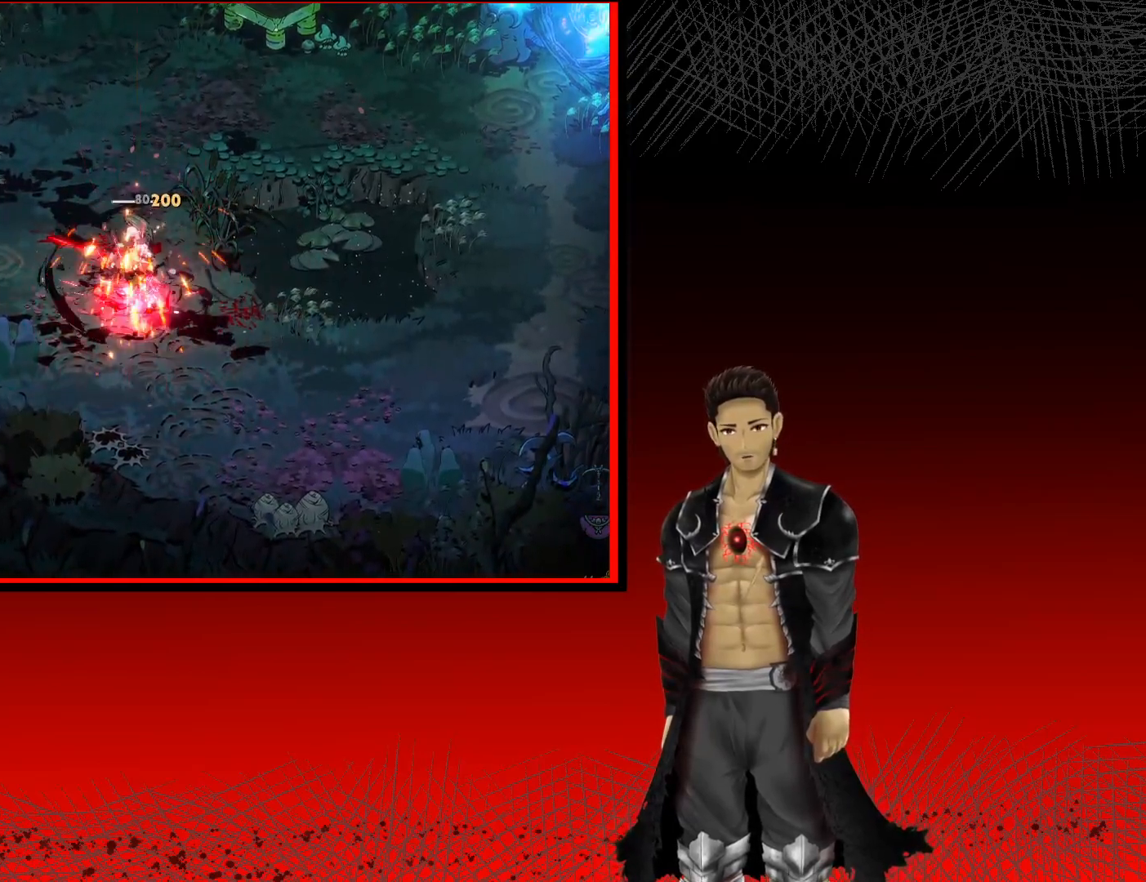
{"buttons": [], "left_stick": "center", "right_stick": "center", "events": [[33, "A", "down"], [67, "X", "down"], [217, "A", "up"], [217, "X", "up"], [383, "left_stick", "center"]]}
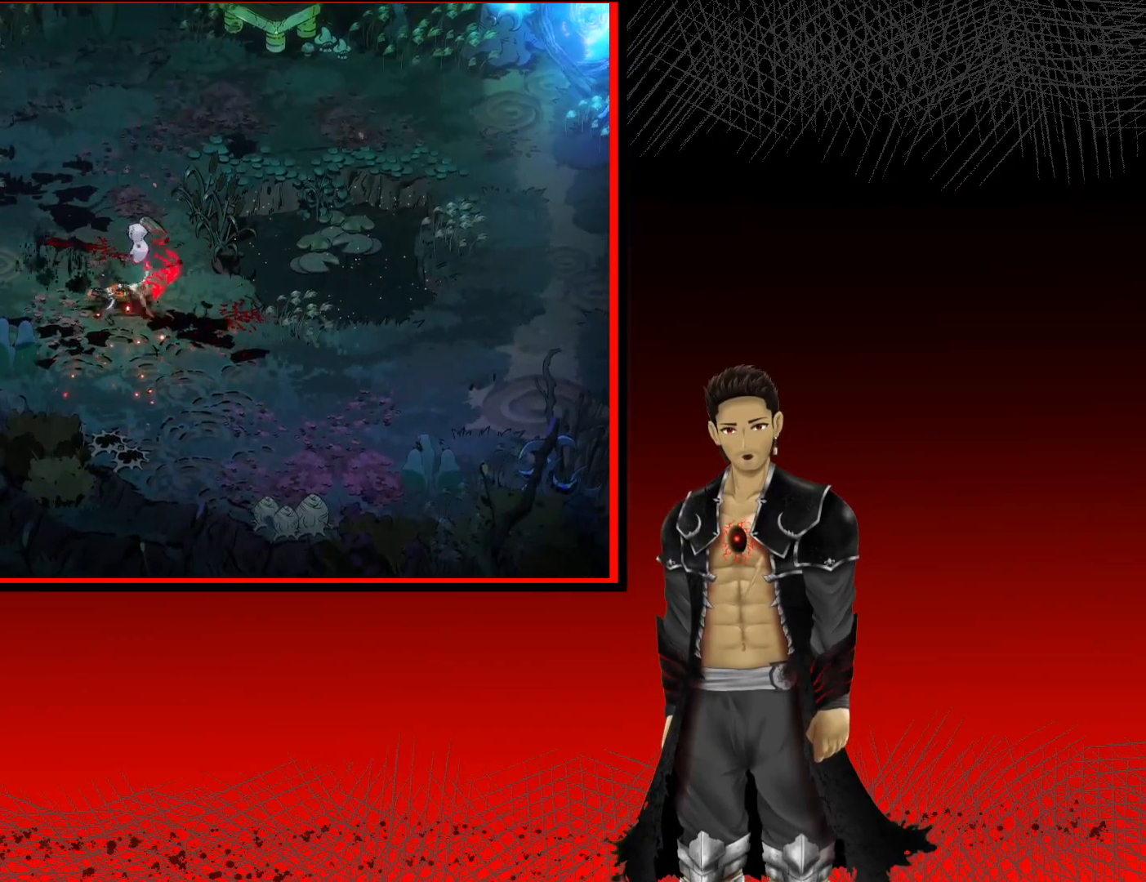
{"buttons": [], "left_stick": "center", "right_stick": "center", "events": []}
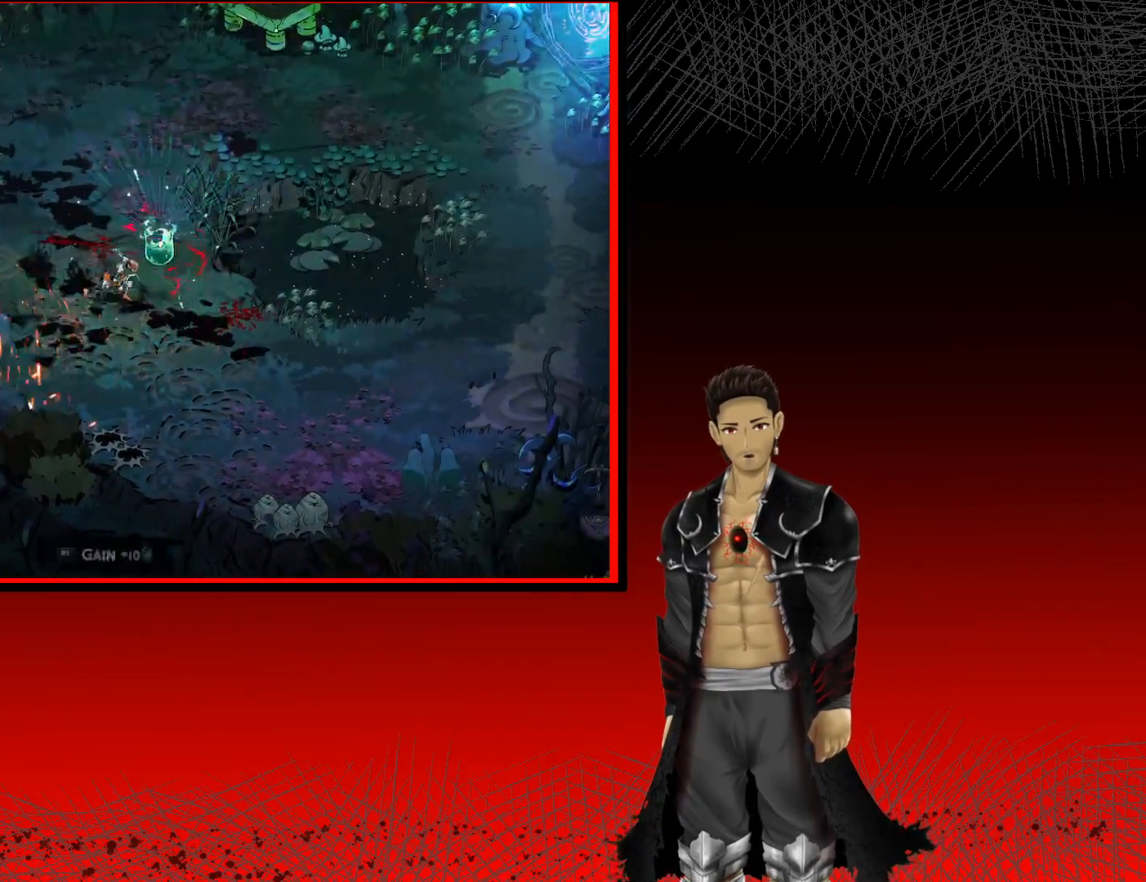
{"buttons": [], "left_stick": "center", "right_stick": "center", "events": [[17, "R1", "down"], [150, "R1", "up"]]}
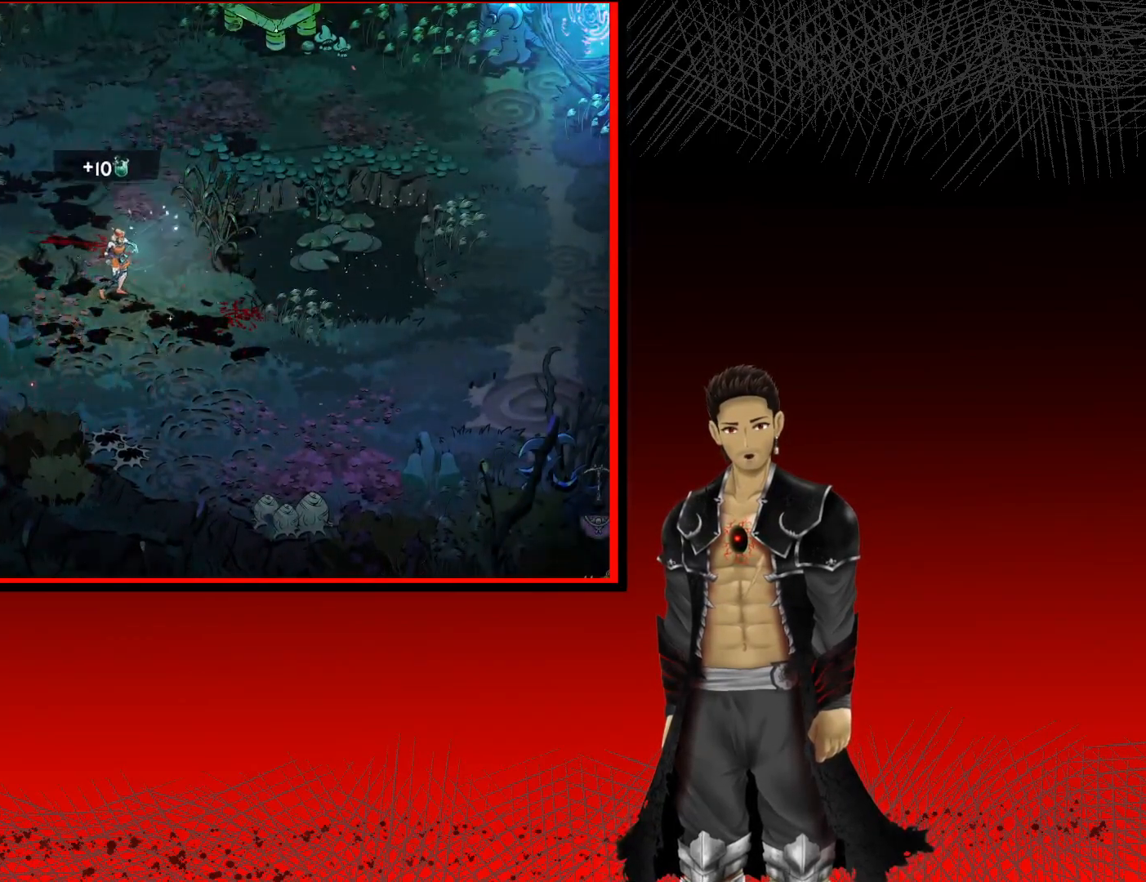
{"buttons": ["A"], "left_stick": "up-right", "right_stick": "center", "events": [[100, "left_stick", "up-right"], [250, "A", "down"]]}
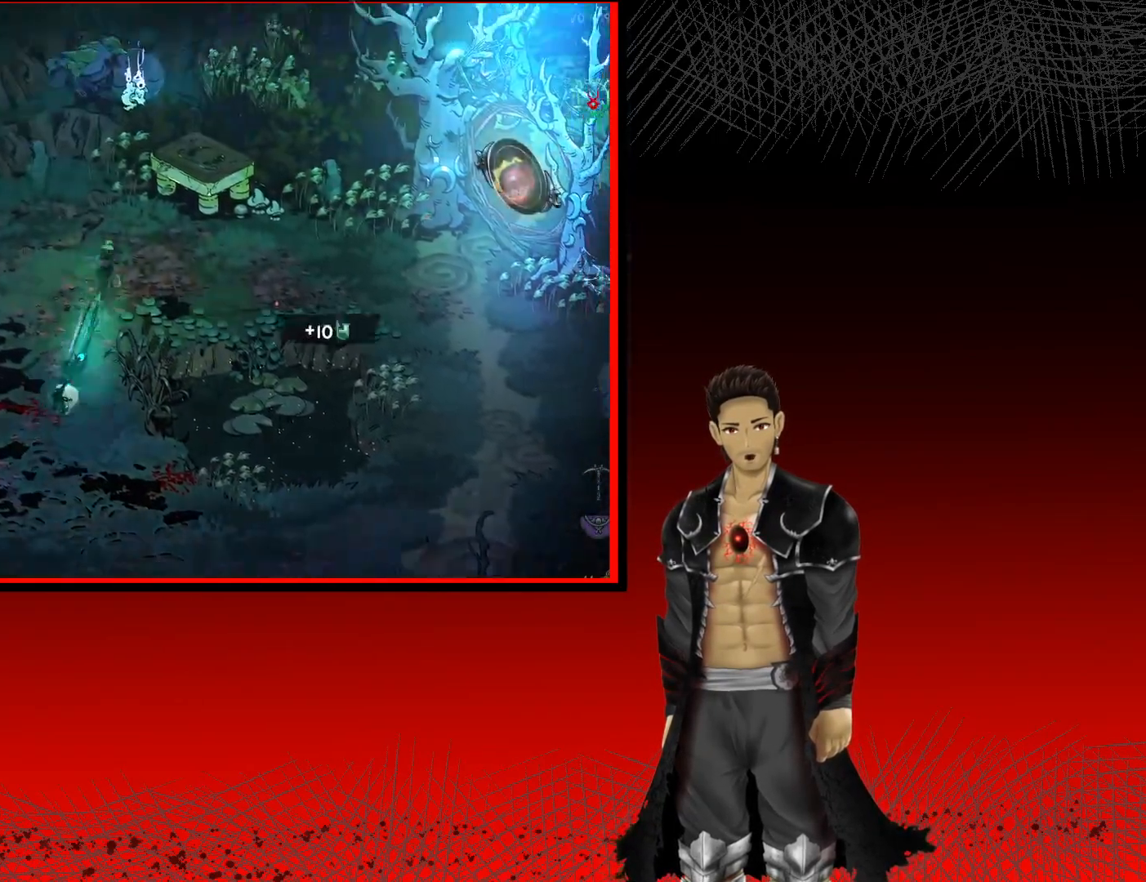
{"buttons": ["A"], "left_stick": "down-right", "right_stick": "center", "events": [[167, "left_stick", "down-right"]]}
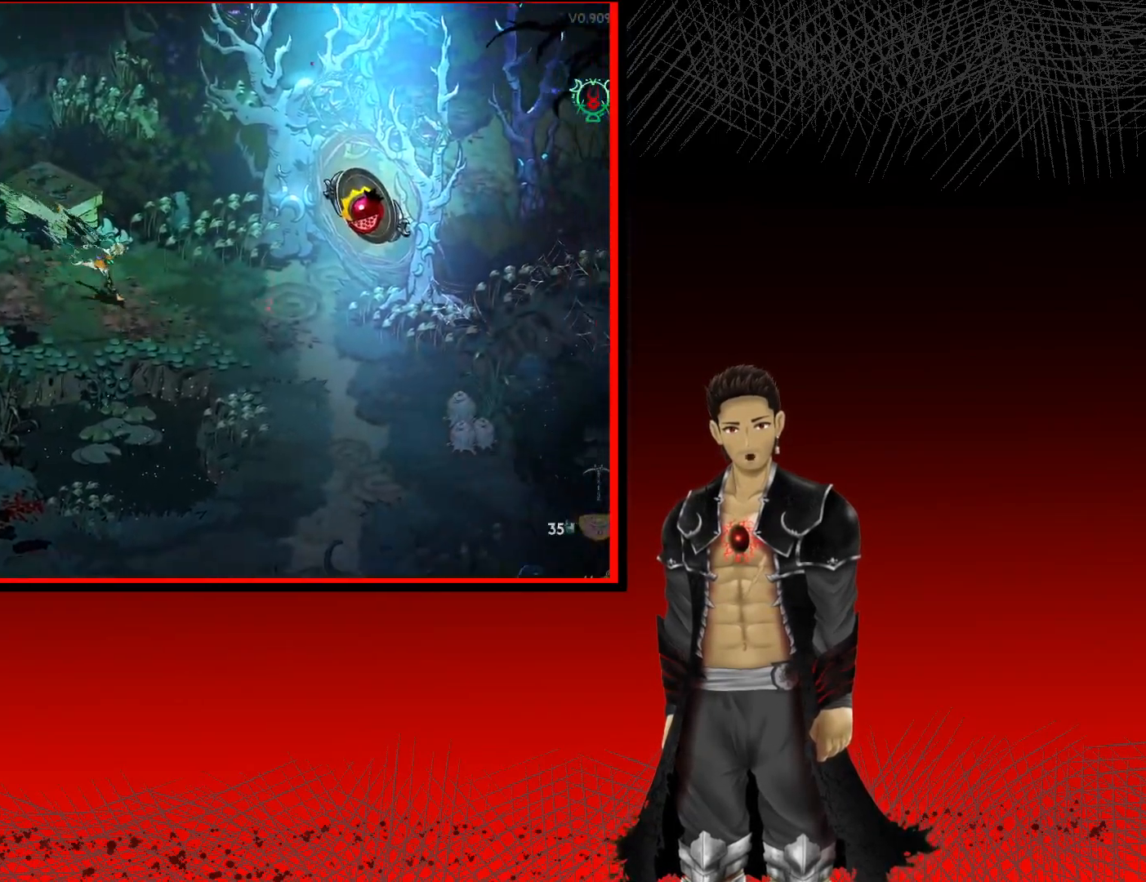
{"buttons": ["A"], "left_stick": "up-right", "right_stick": "center", "events": [[83, "left_stick", "right"], [400, "left_stick", "up-right"]]}
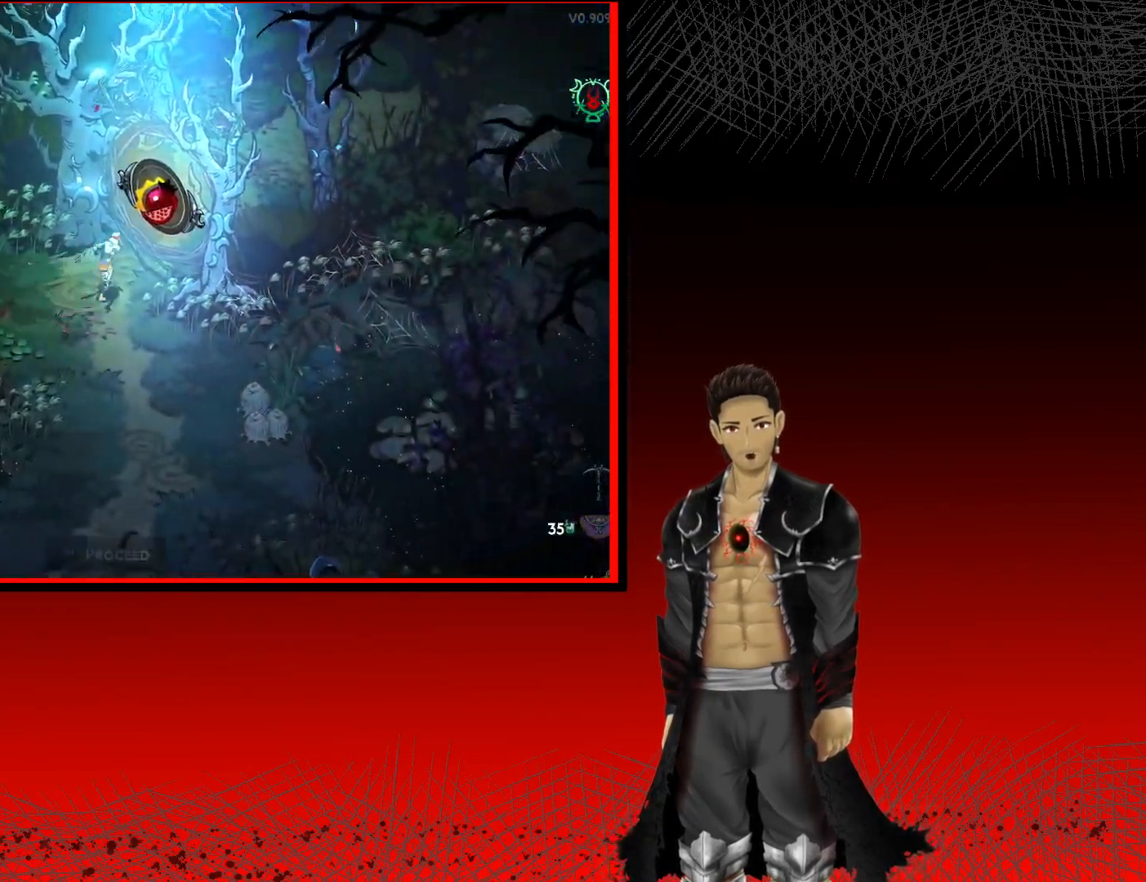
{"buttons": [], "left_stick": "center", "right_stick": "center", "events": [[17, "R1", "down"], [183, "R1", "up"], [217, "A", "up"], [383, "left_stick", "center"]]}